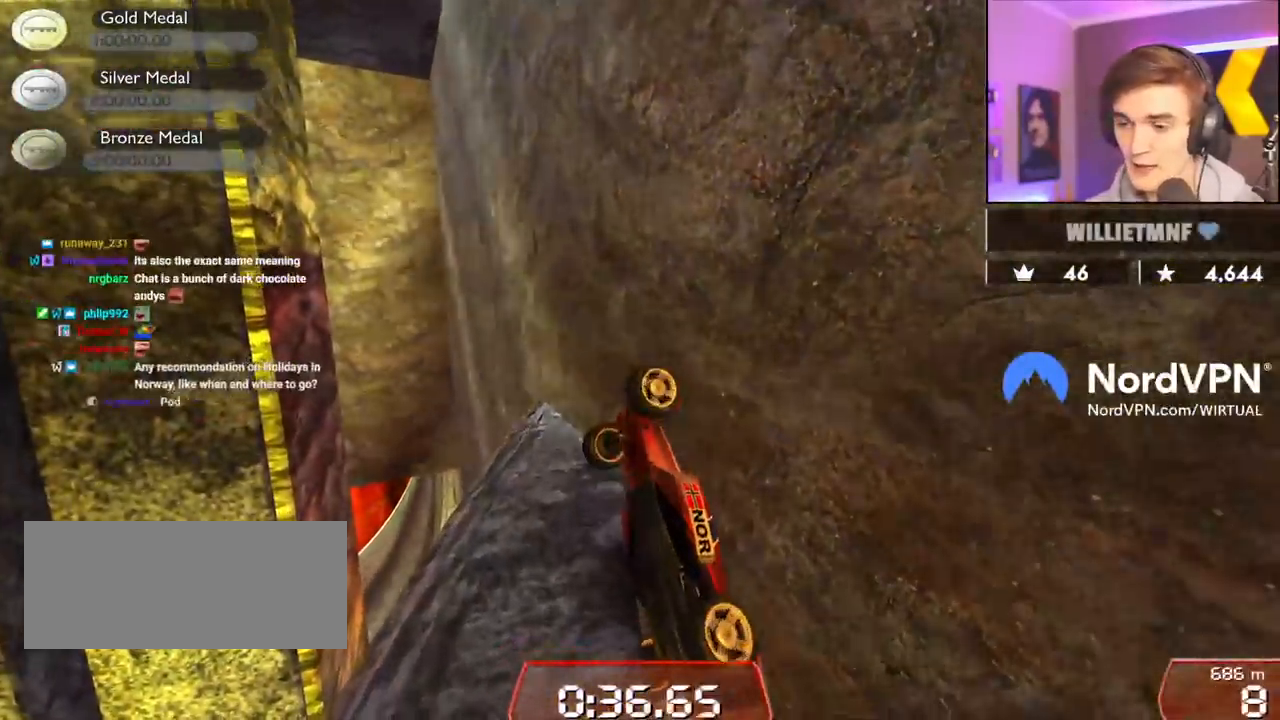
Gameplay with keyboard; each line is a JSON object with the keys held at the frame after it. "events" lists presses ("down") and releases ("up") of "brake", "down", "left", "right" and "up" between this image and that frame as [ms after this image, input, new state], when the widget could be followed in between. No other keys are recorded. Mouse input is not recorded. Key names are as the overlay labels them; some are game actions (e.g. jump) rather than physical keys.
{"keys": ["right", "up"], "events": []}
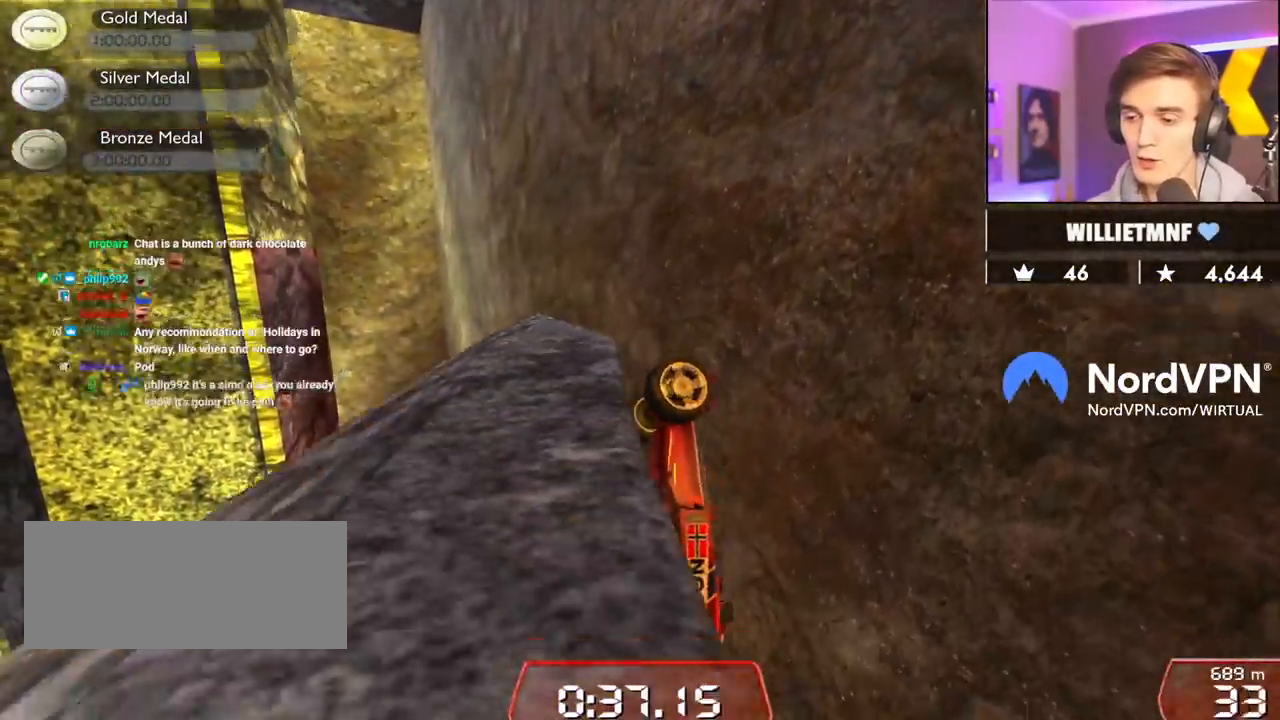
{"keys": ["right", "up"], "events": []}
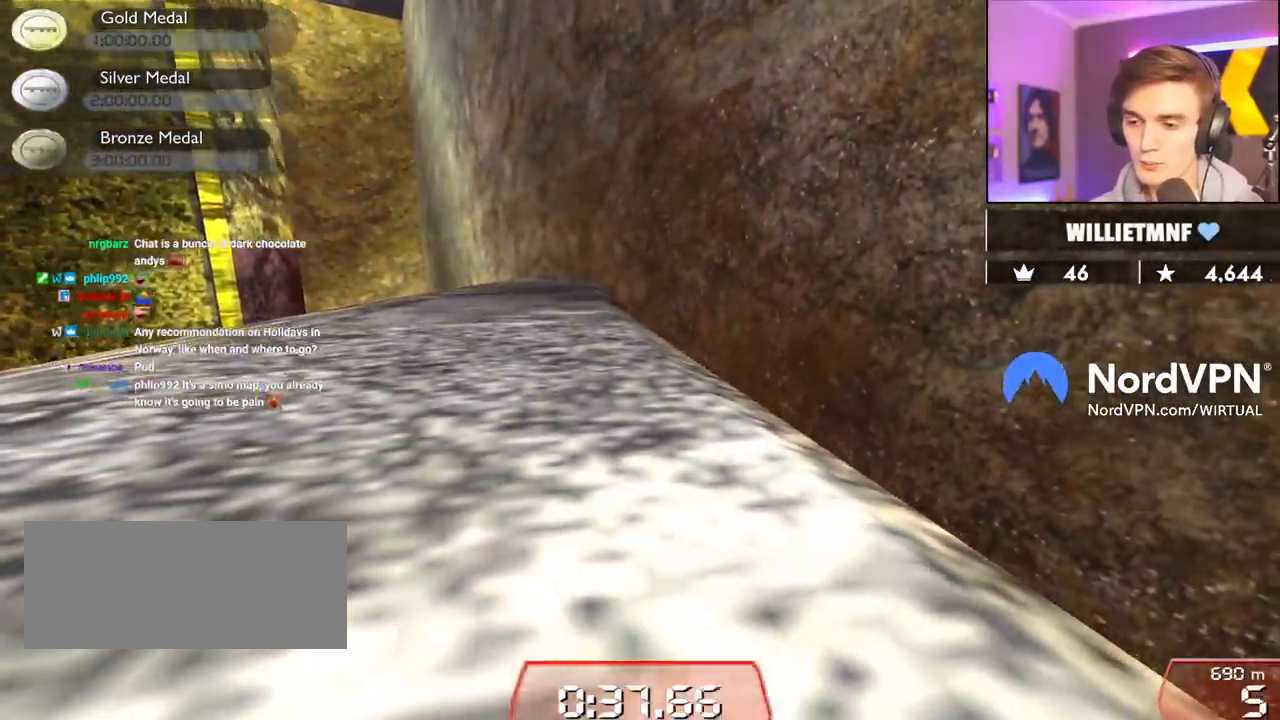
{"keys": ["right", "up"], "events": []}
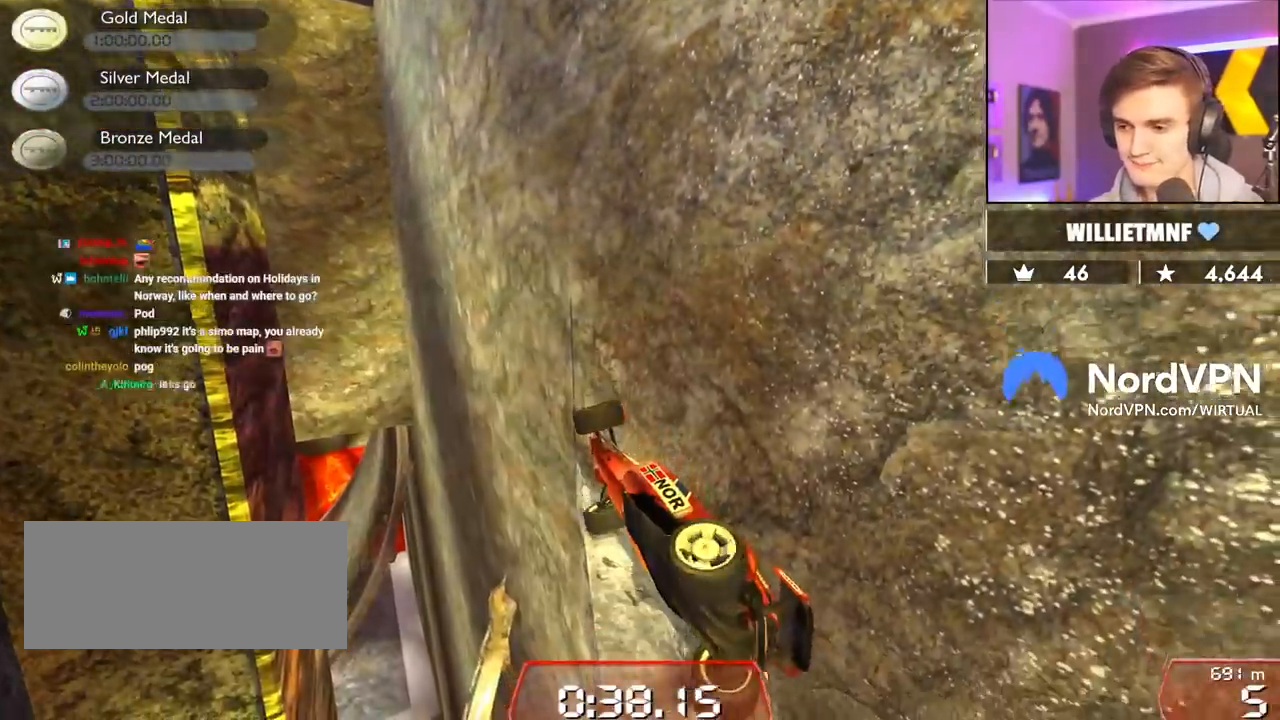
{"keys": ["up"], "events": [[150, "right", "up"]]}
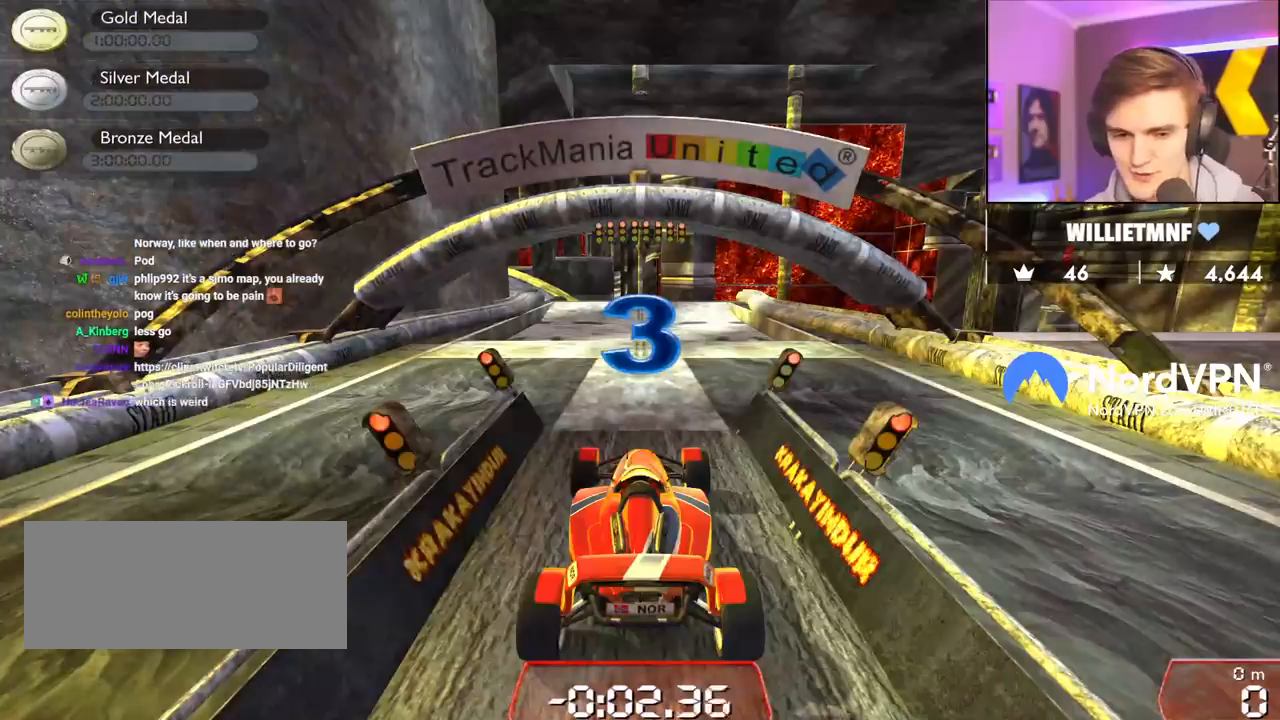
{"keys": ["up"], "events": [[117, "left", "down"], [350, "left", "up"]]}
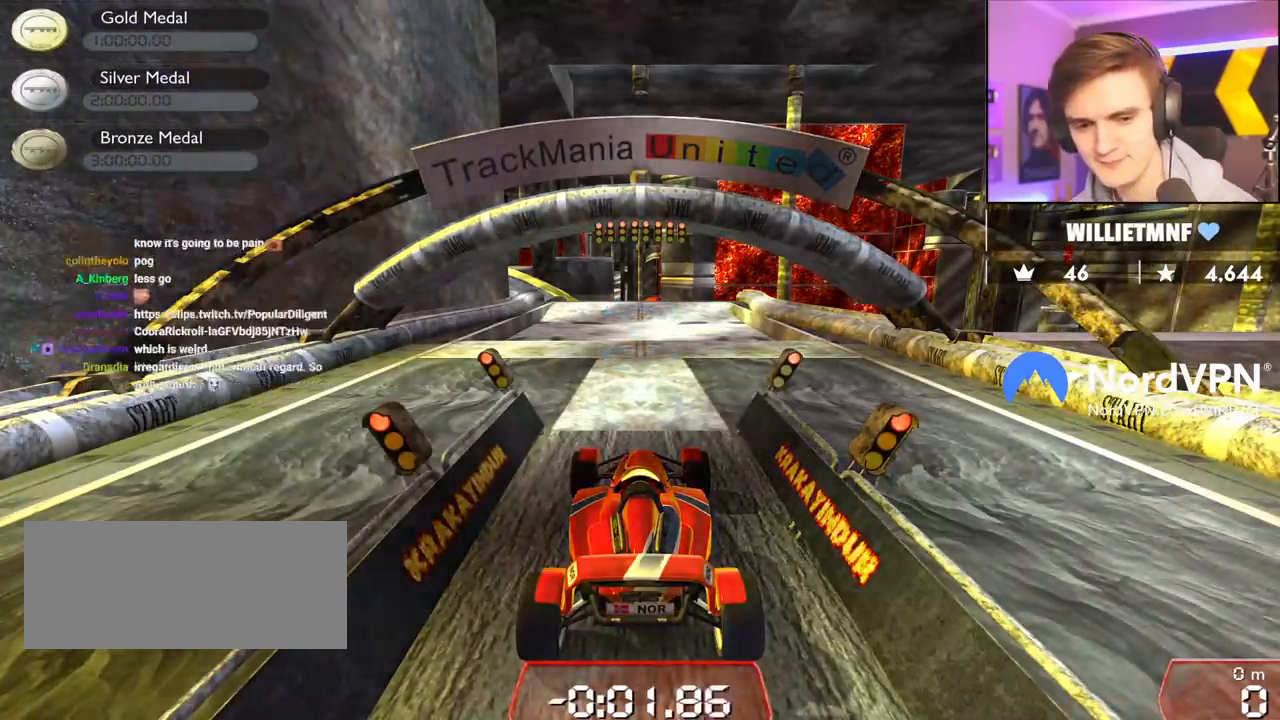
{"keys": ["up"], "events": []}
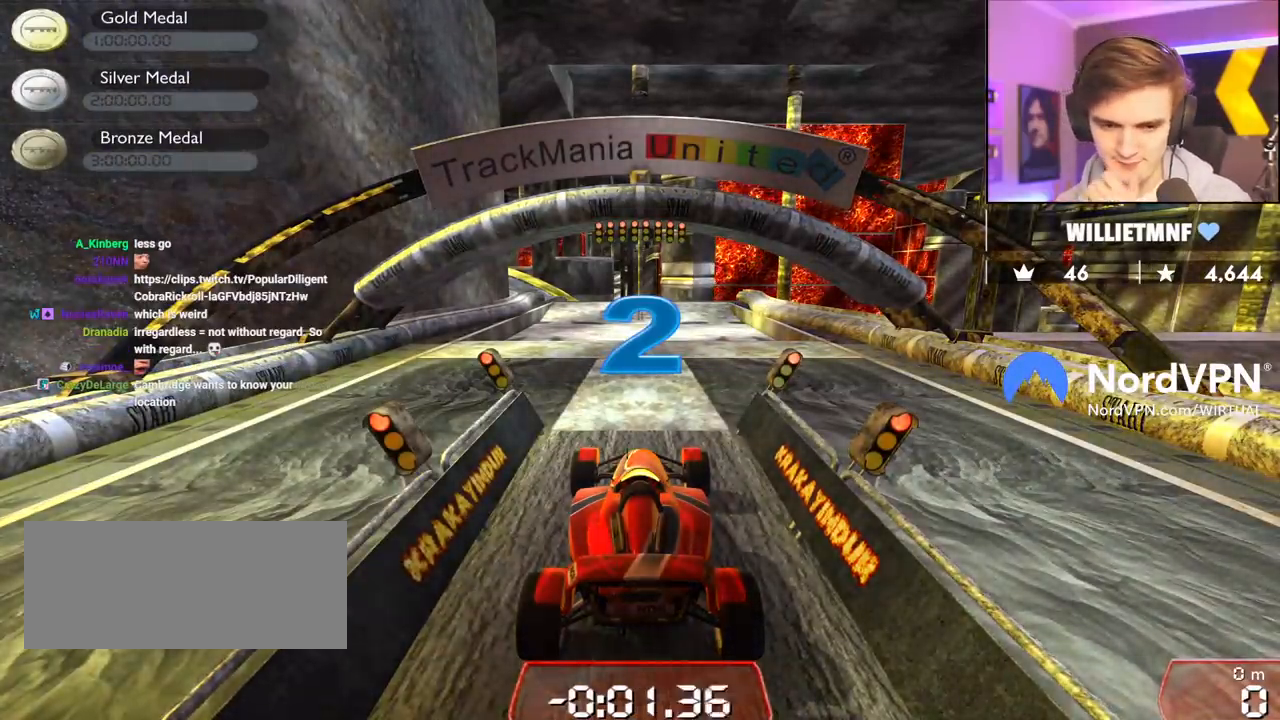
{"keys": ["up"], "events": []}
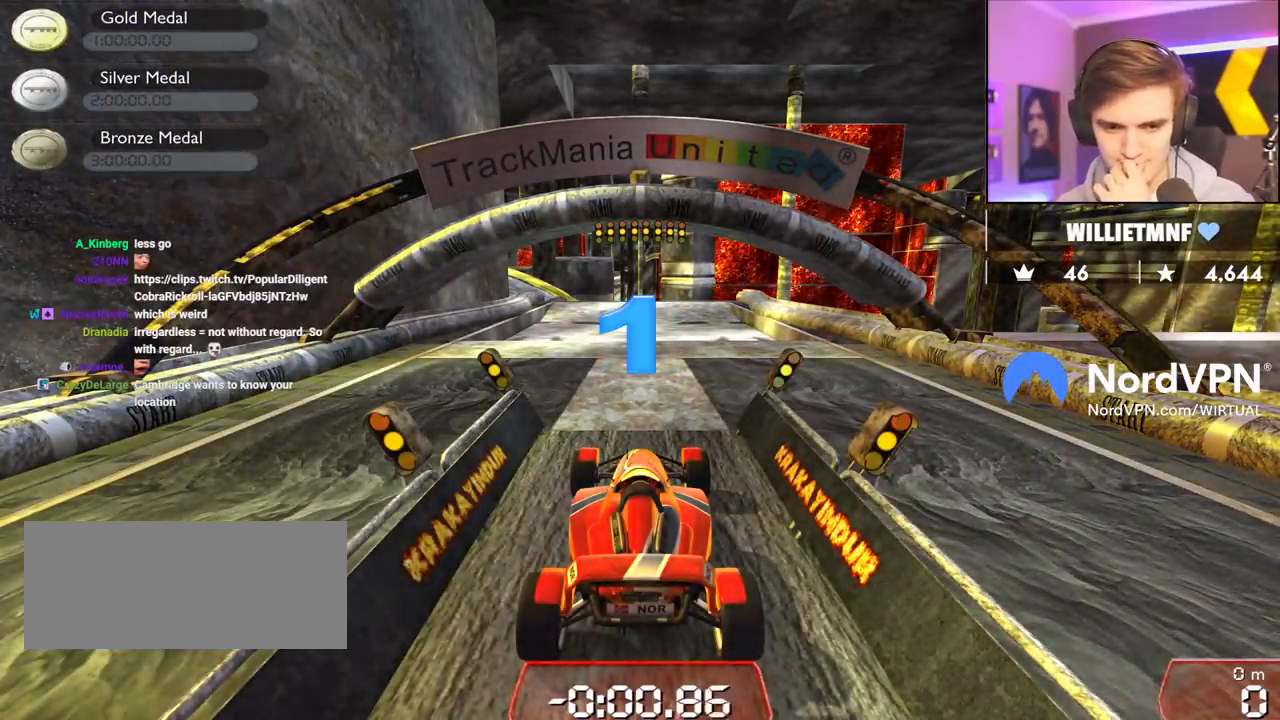
{"keys": ["up"], "events": []}
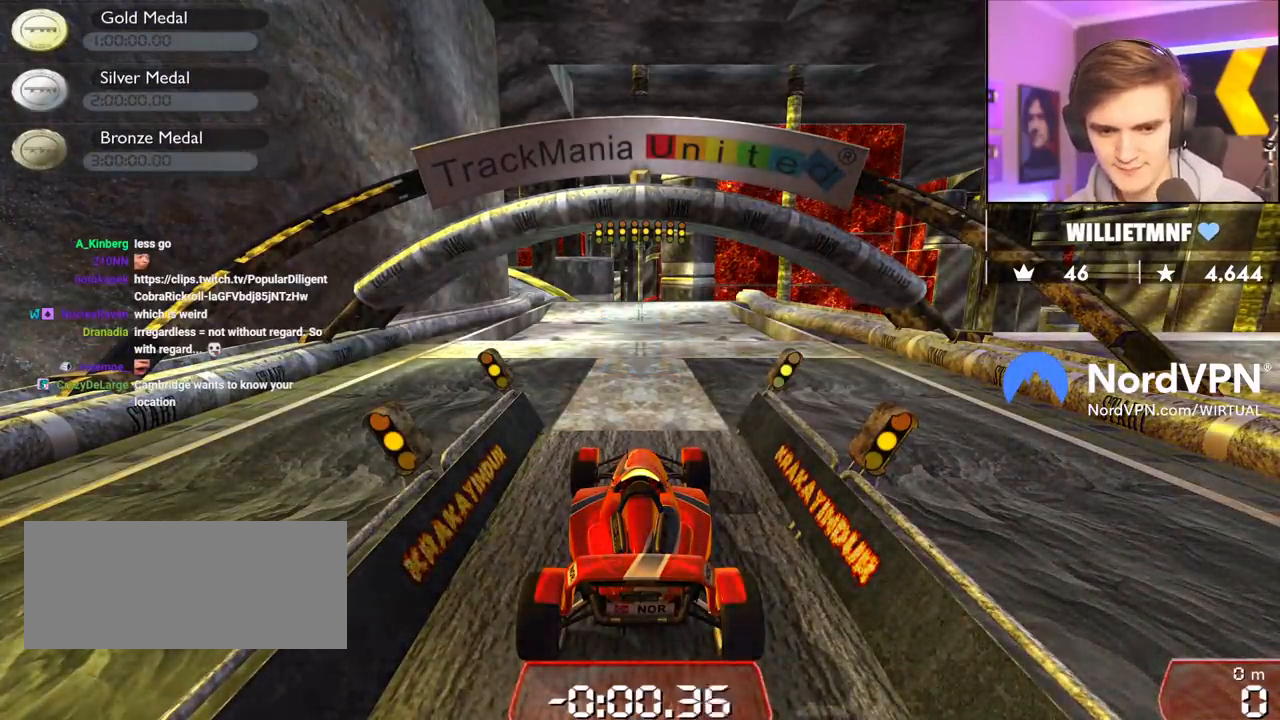
{"keys": ["up"], "events": []}
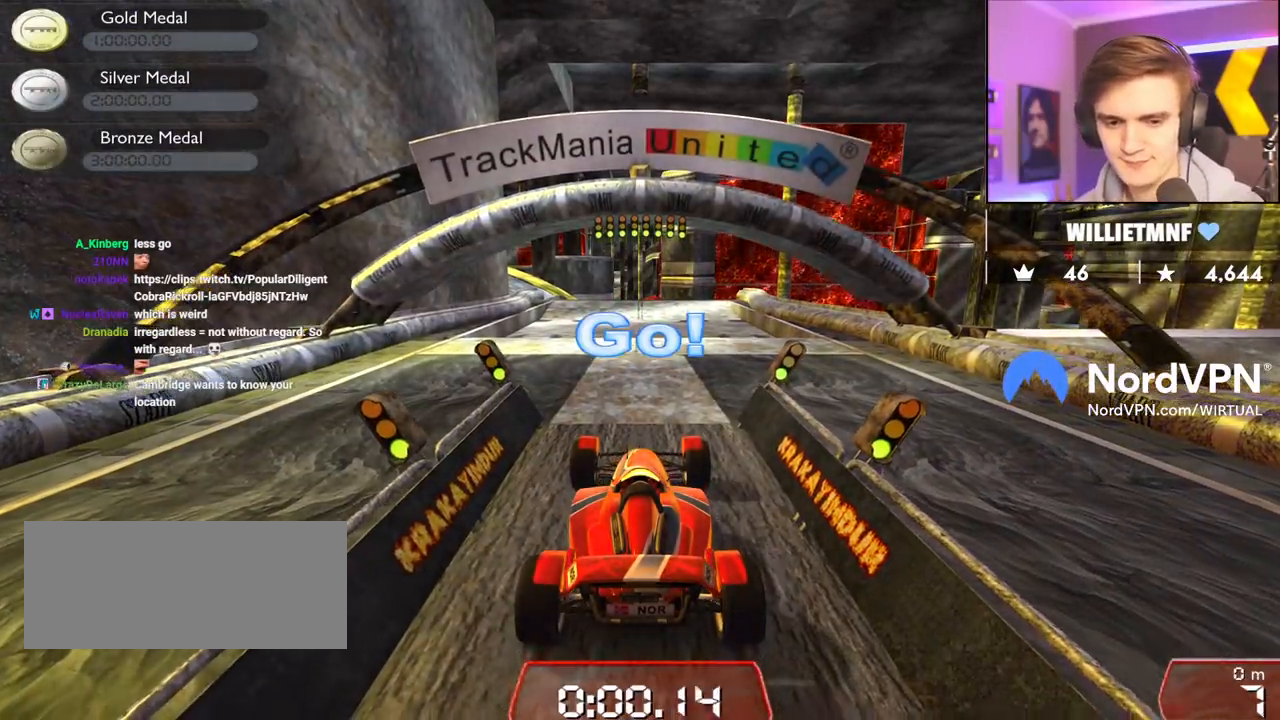
{"keys": ["up"], "events": []}
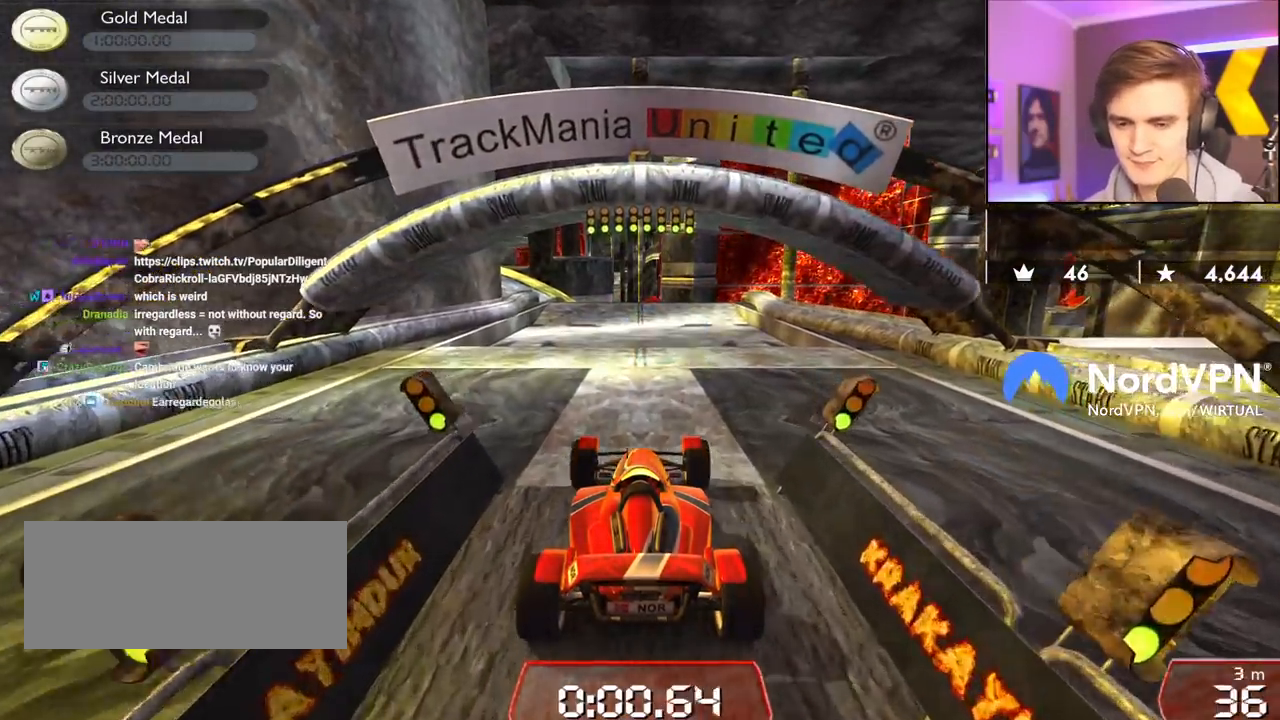
{"keys": ["up"], "events": []}
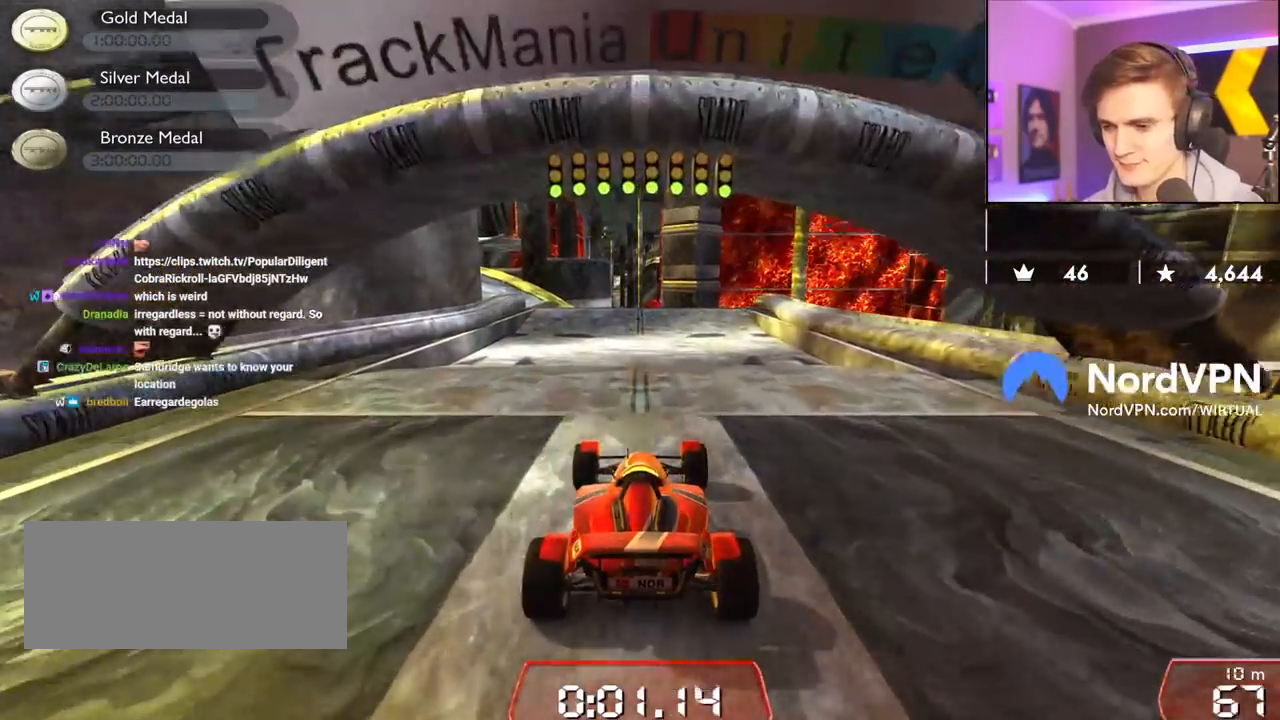
{"keys": ["up"], "events": [[233, "left", "down"], [283, "left", "up"]]}
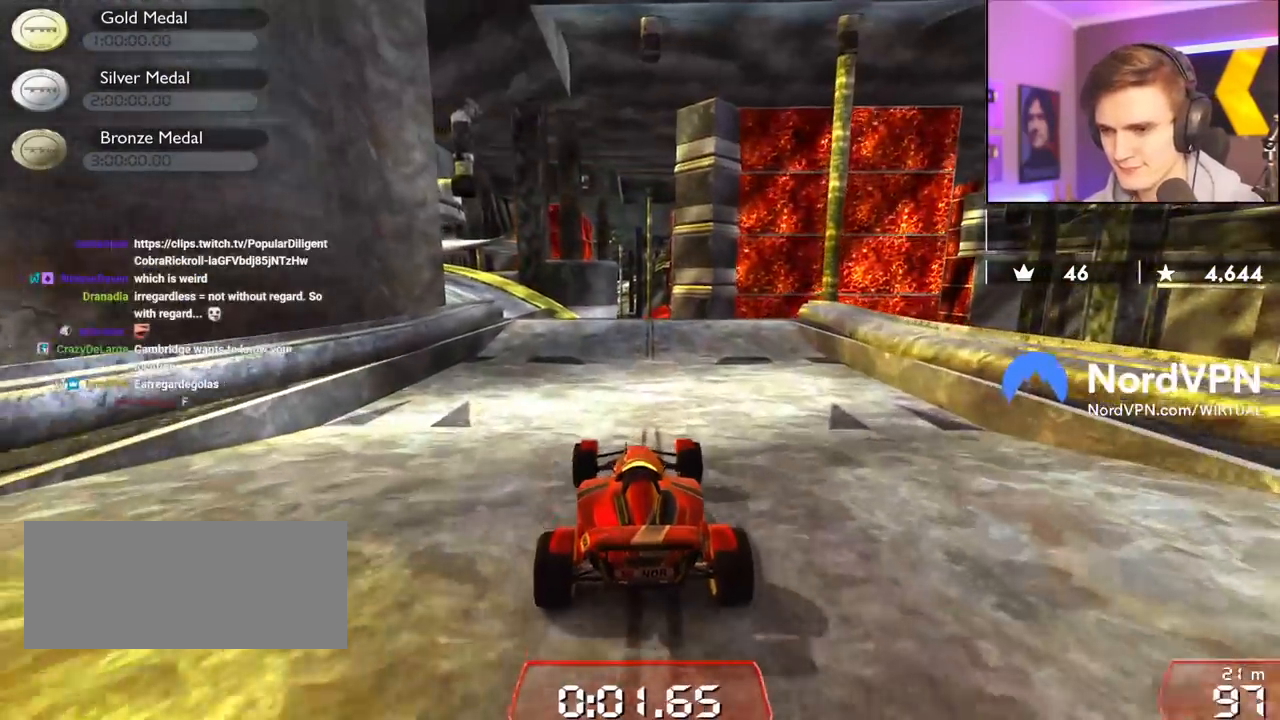
{"keys": ["left", "up"], "events": [[283, "left", "down"]]}
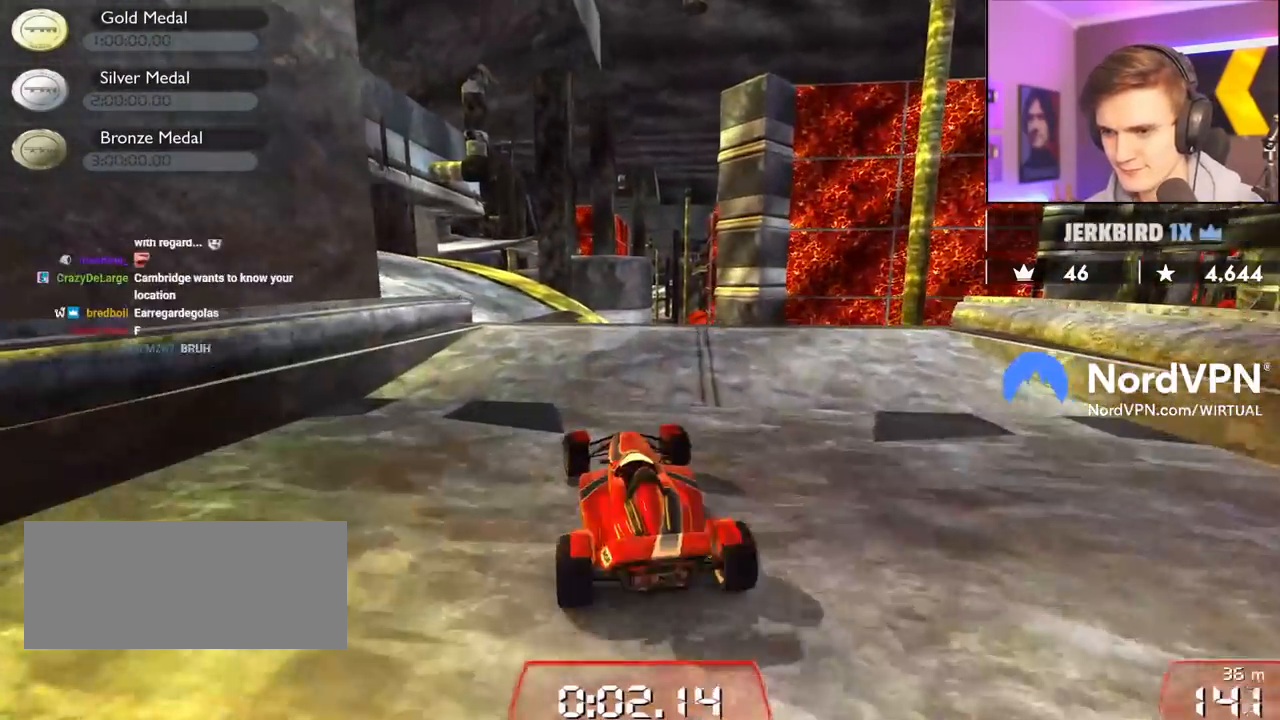
{"keys": ["up"], "events": [[217, "left", "up"], [267, "right", "down"], [350, "right", "up"]]}
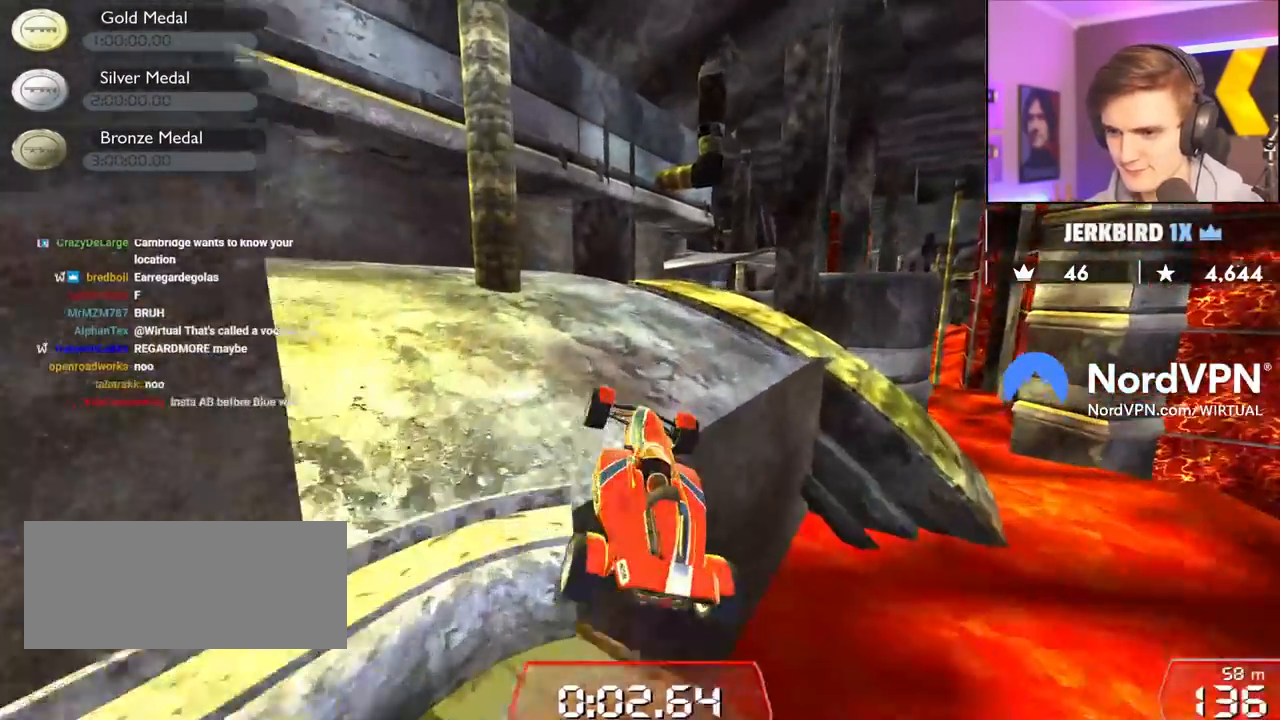
{"keys": ["up"], "events": []}
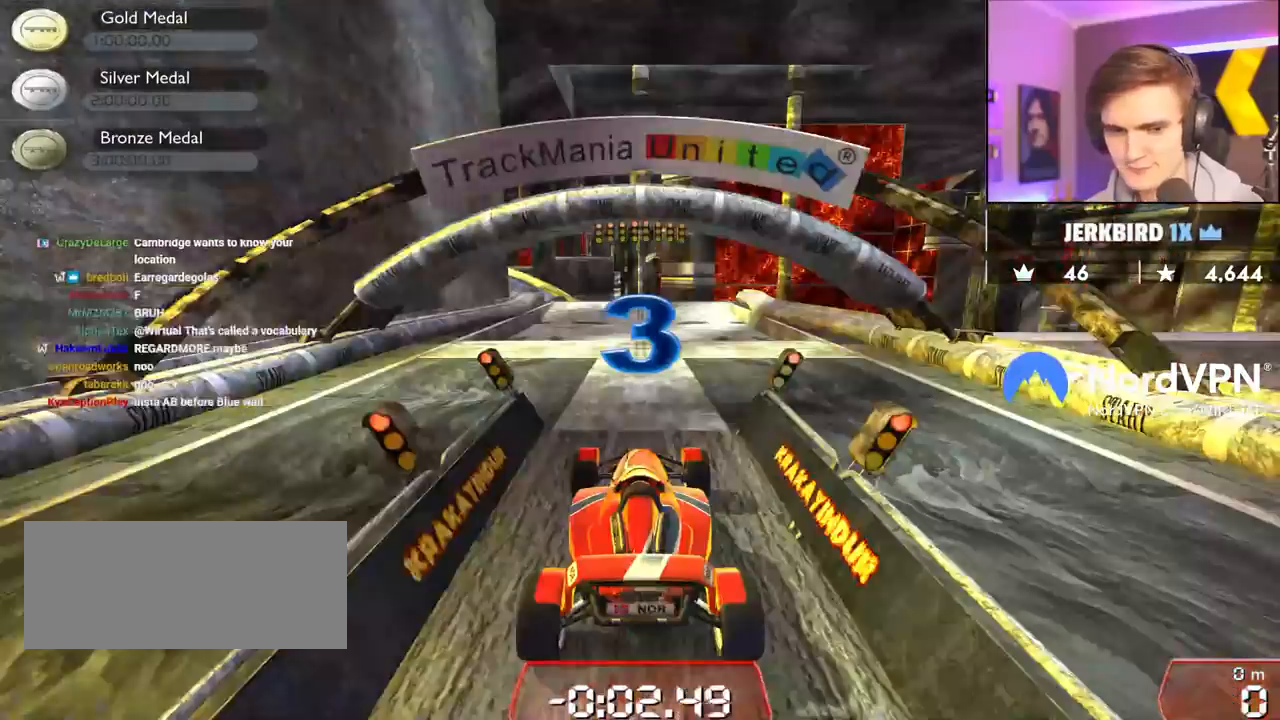
{"keys": ["up"], "events": []}
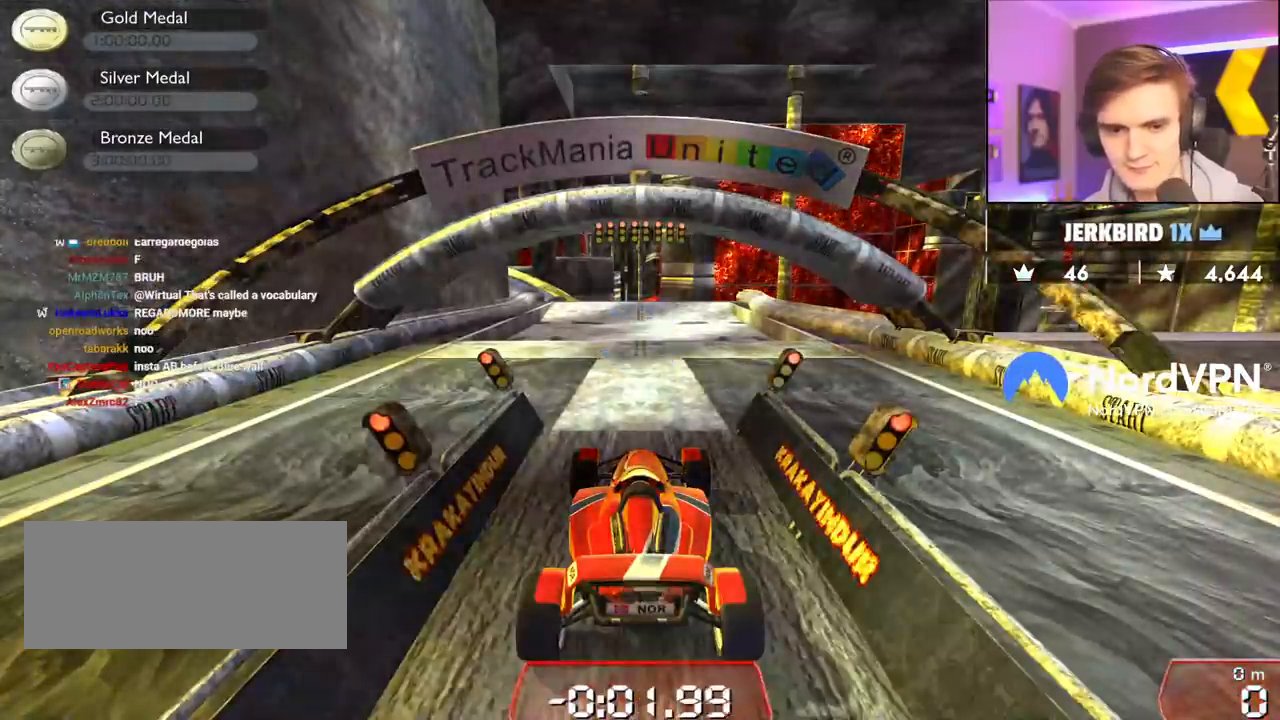
{"keys": ["up"], "events": []}
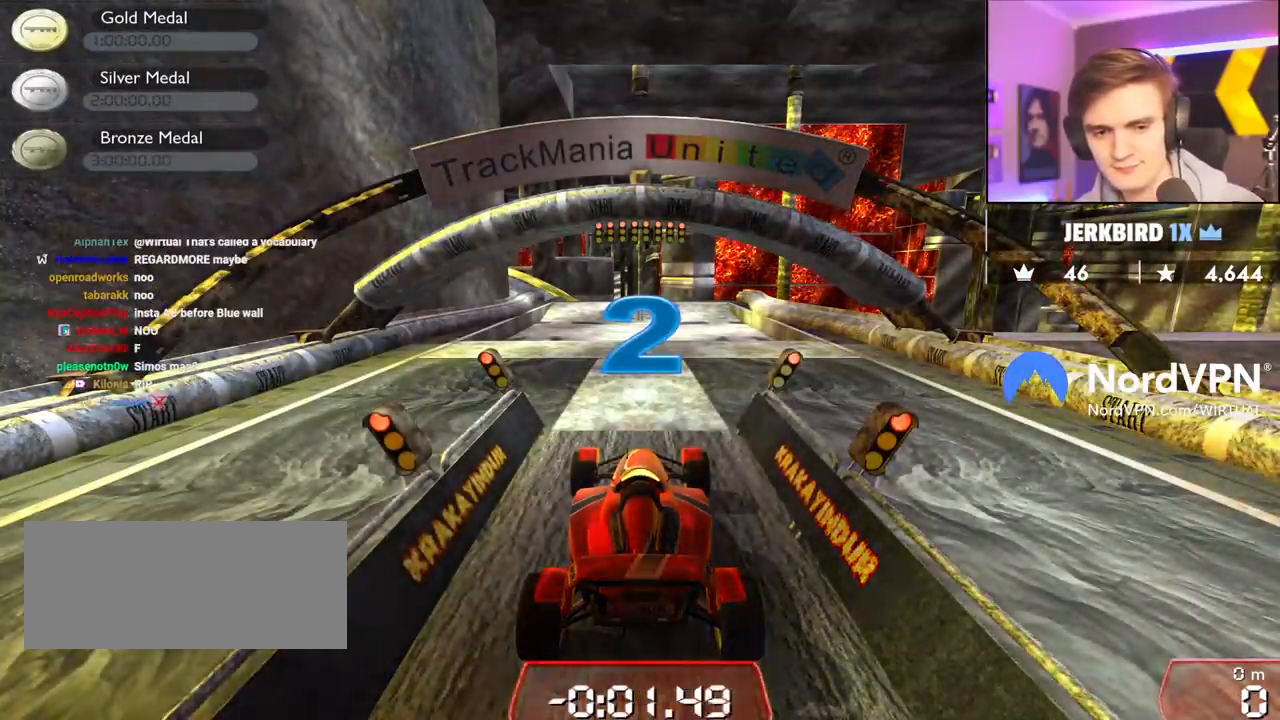
{"keys": ["up"], "events": []}
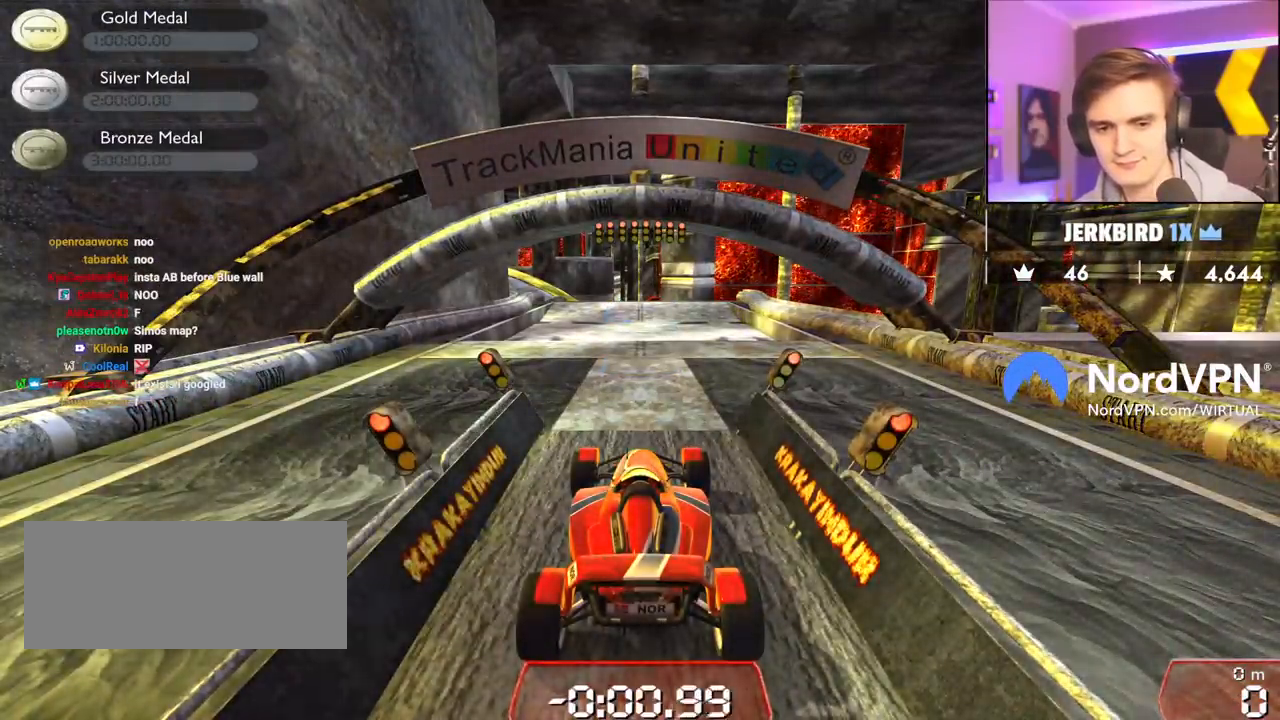
{"keys": ["up"], "events": []}
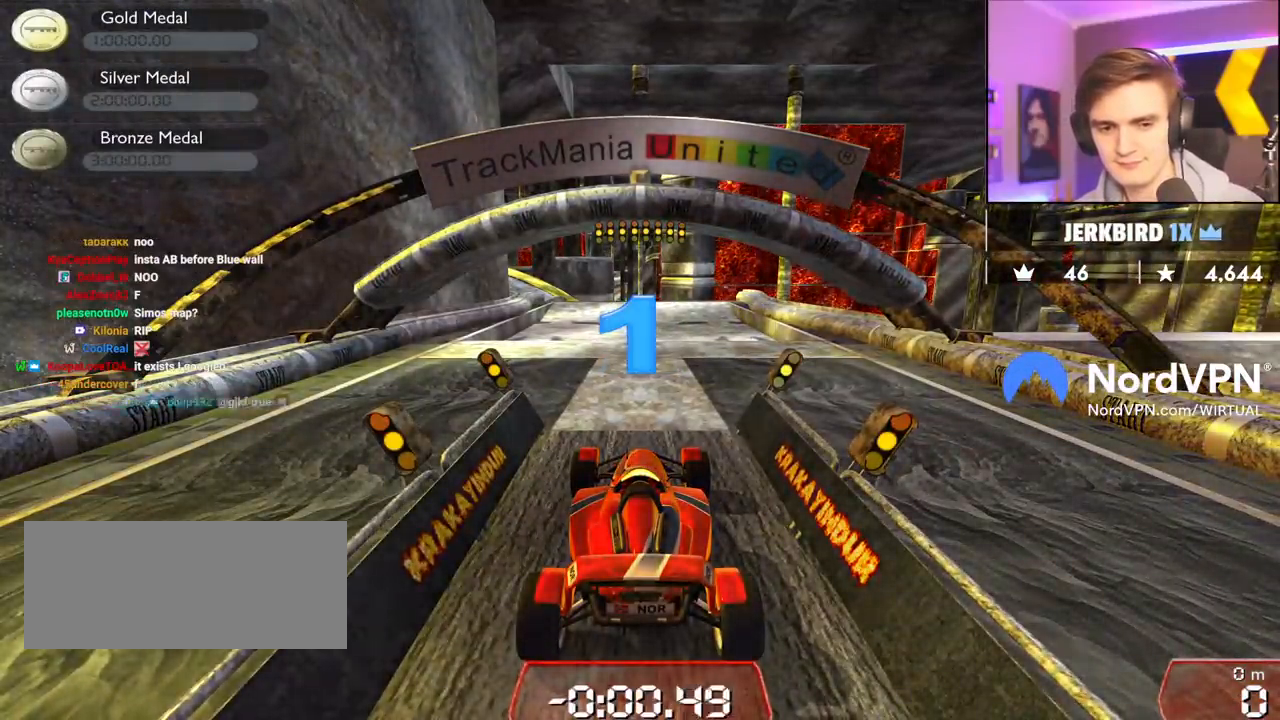
{"keys": ["up"], "events": []}
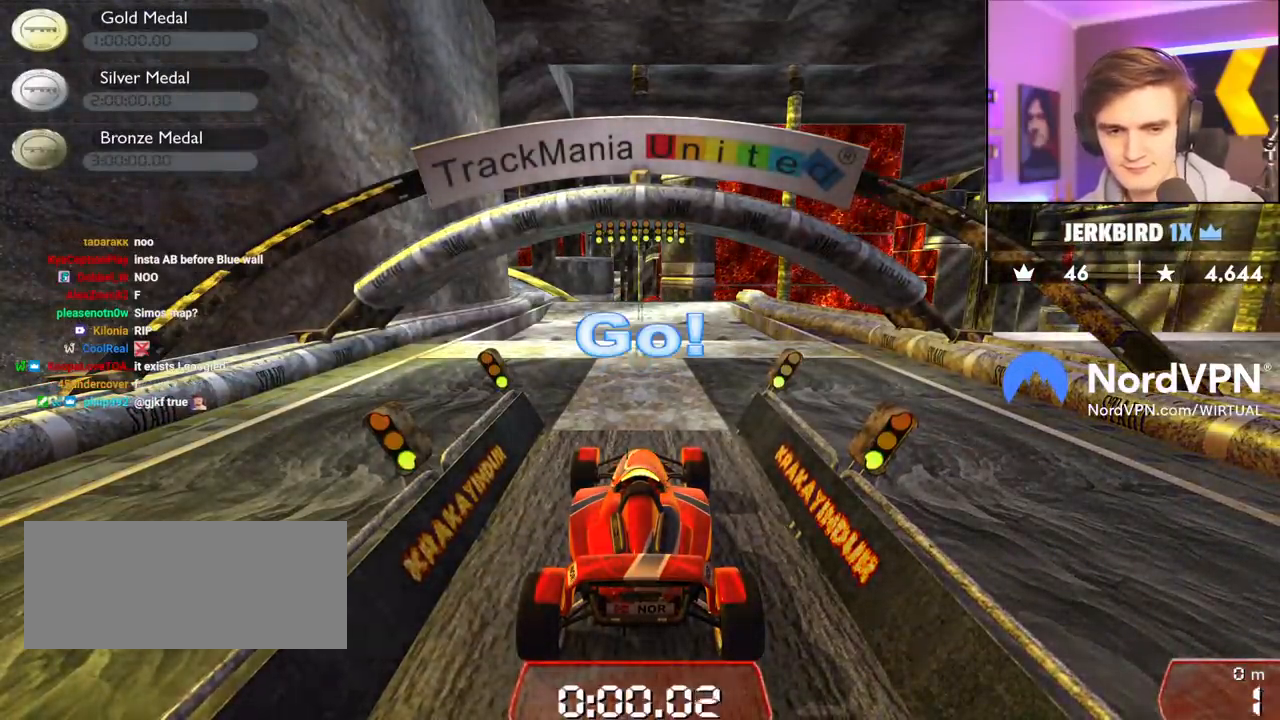
{"keys": ["up"], "events": []}
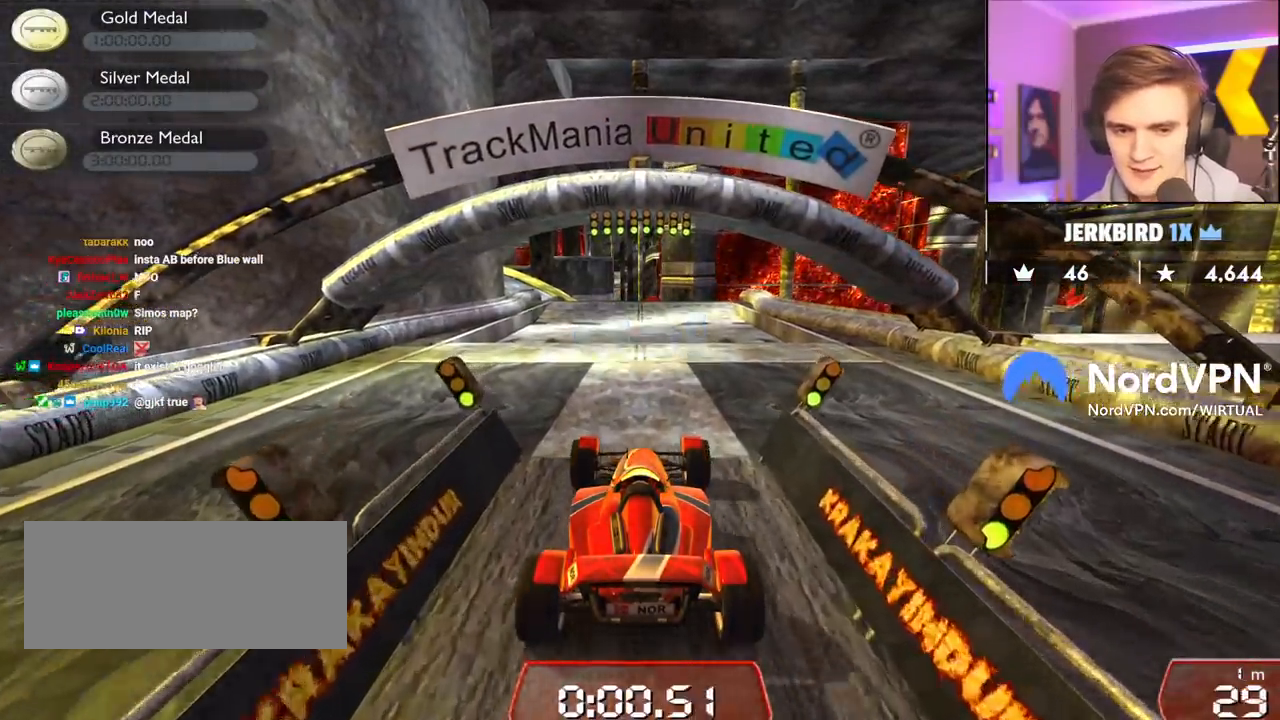
{"keys": ["up"], "events": []}
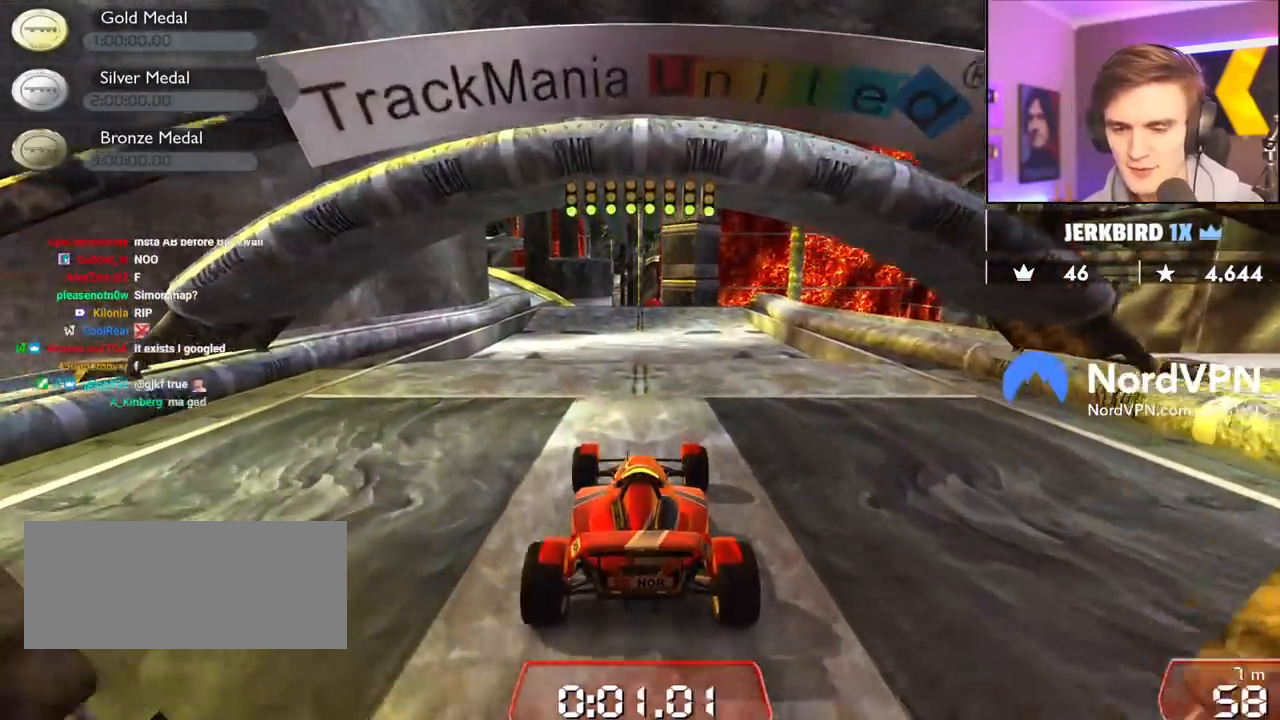
{"keys": ["up"], "events": []}
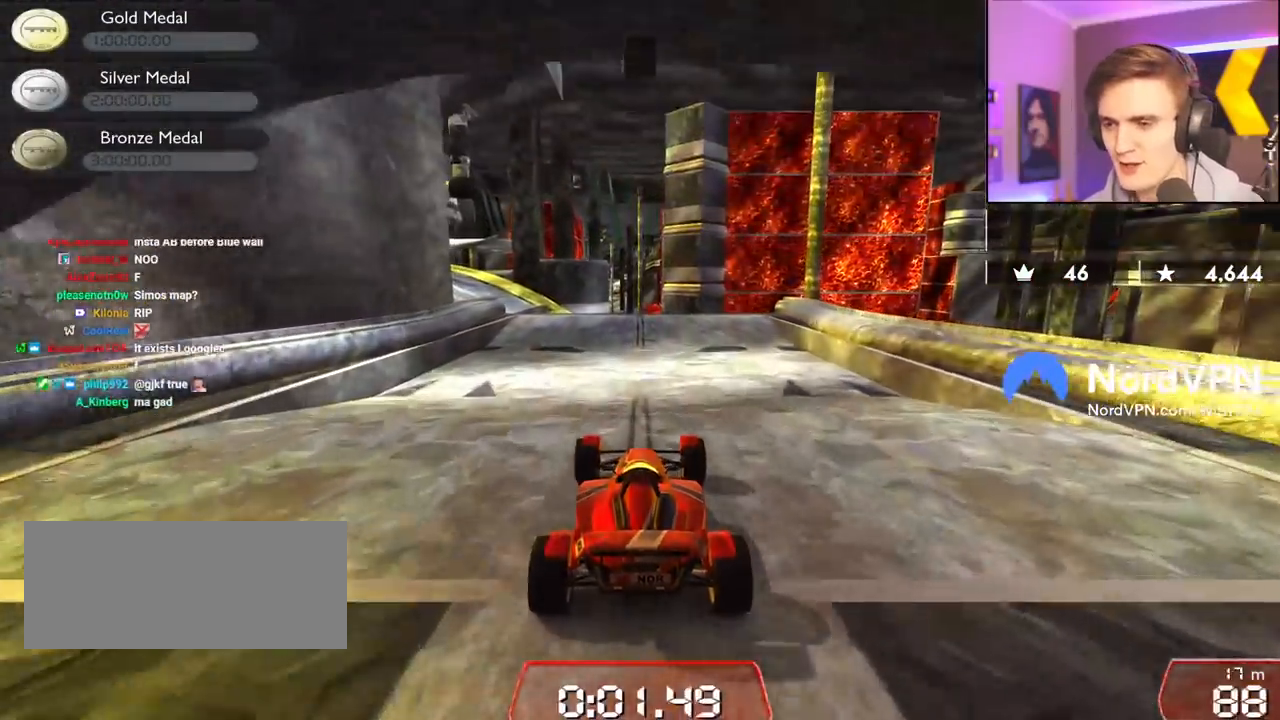
{"keys": ["left", "up"], "events": [[367, "left", "down"]]}
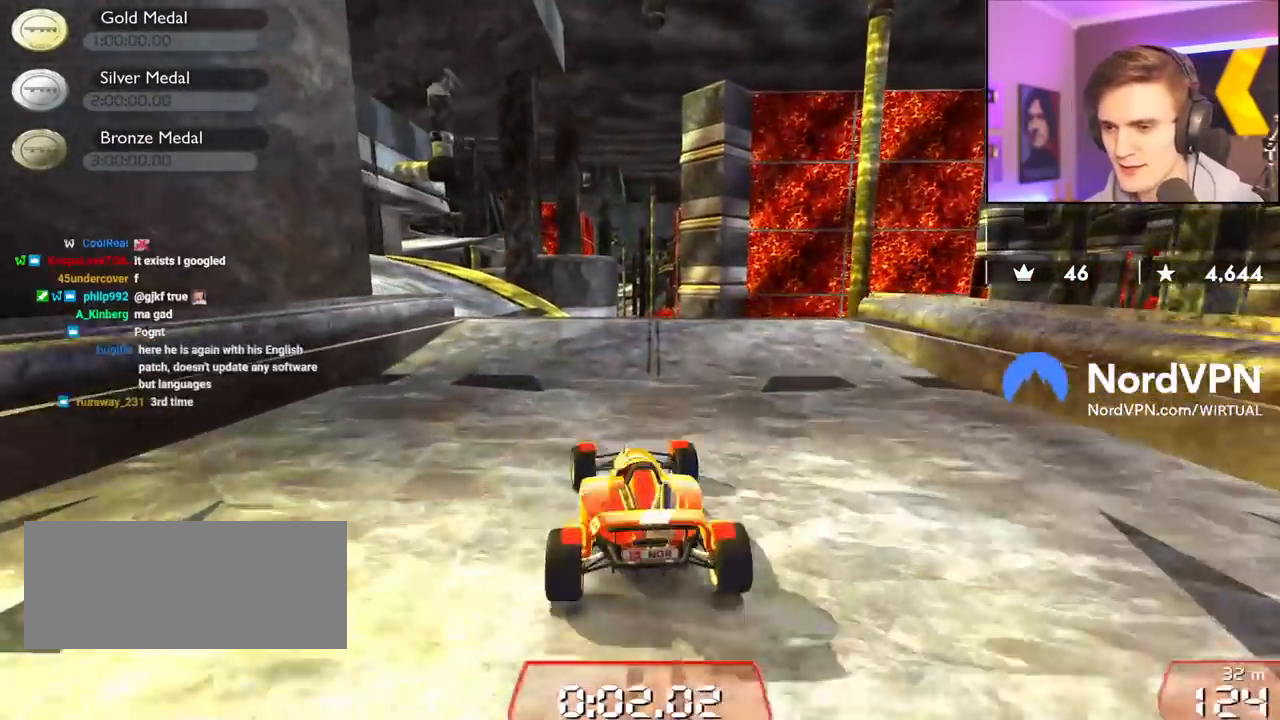
{"keys": ["up"], "events": [[250, "left", "up"], [383, "right", "down"], [433, "right", "up"]]}
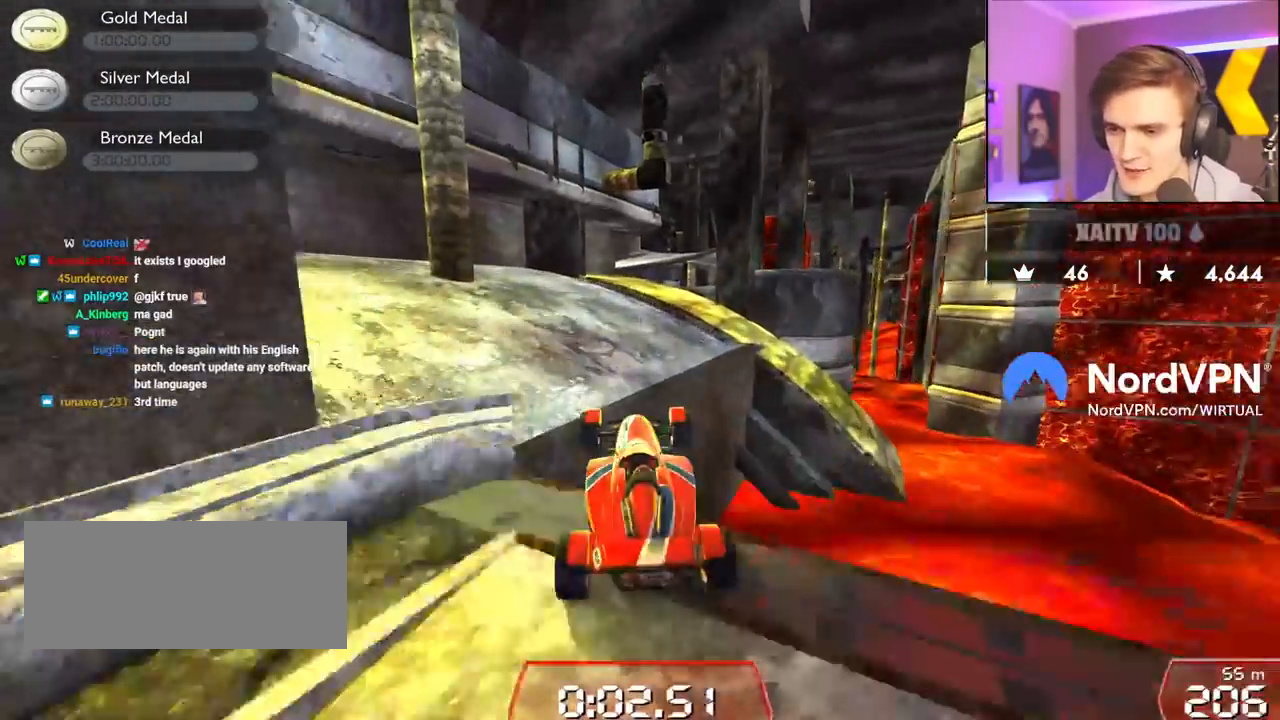
{"keys": ["up"], "events": [[450, "right", "down"], [500, "right", "up"]]}
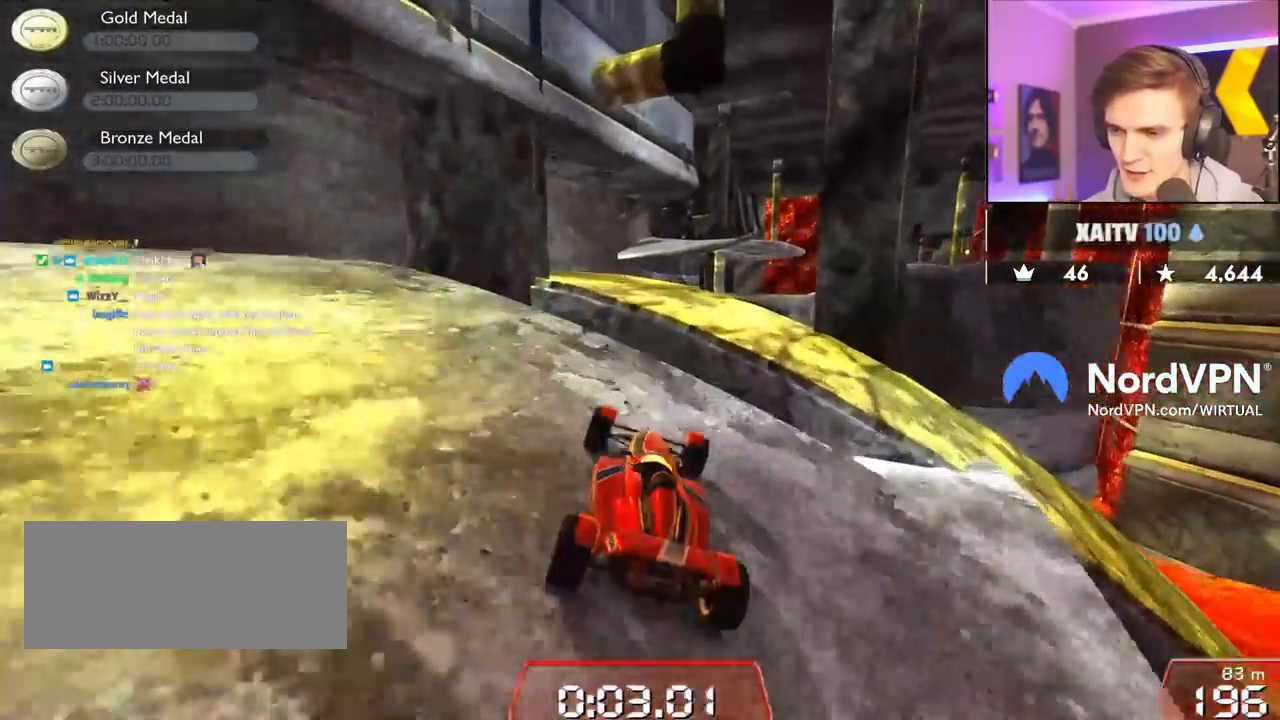
{"keys": ["left", "up"], "events": [[367, "left", "down"]]}
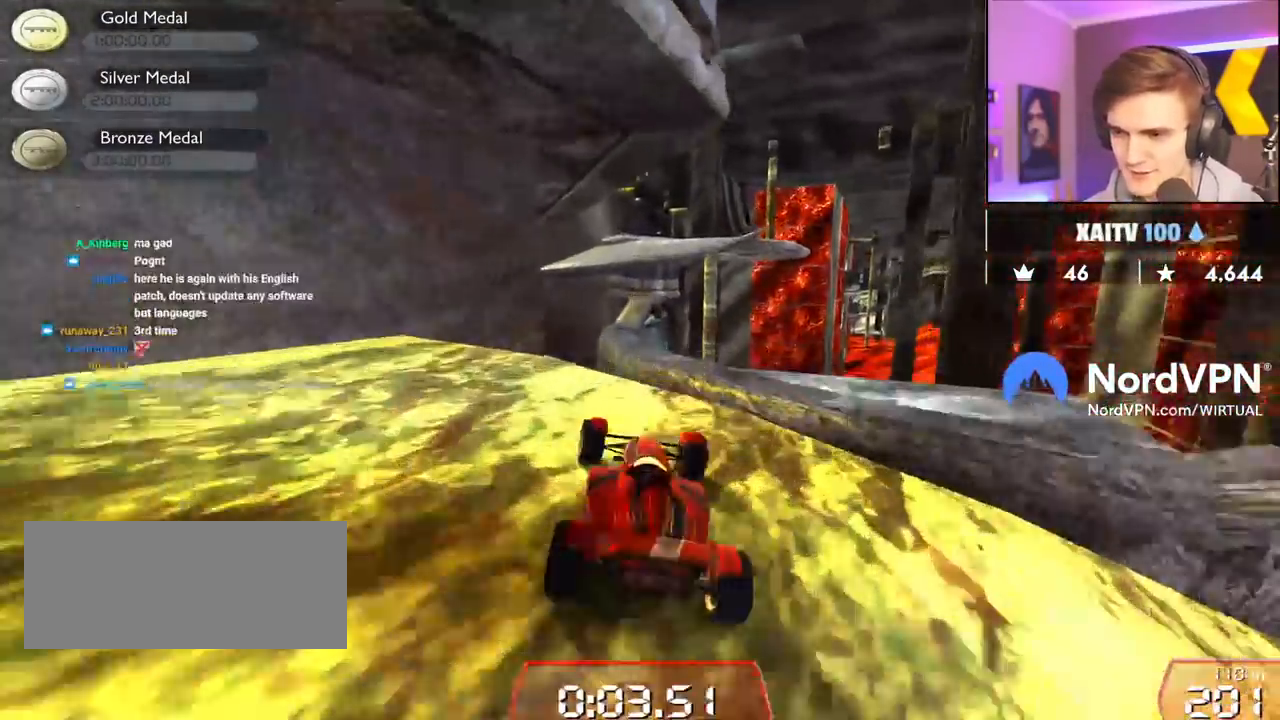
{"keys": ["right", "up"], "events": [[17, "left", "up"], [100, "right", "down"]]}
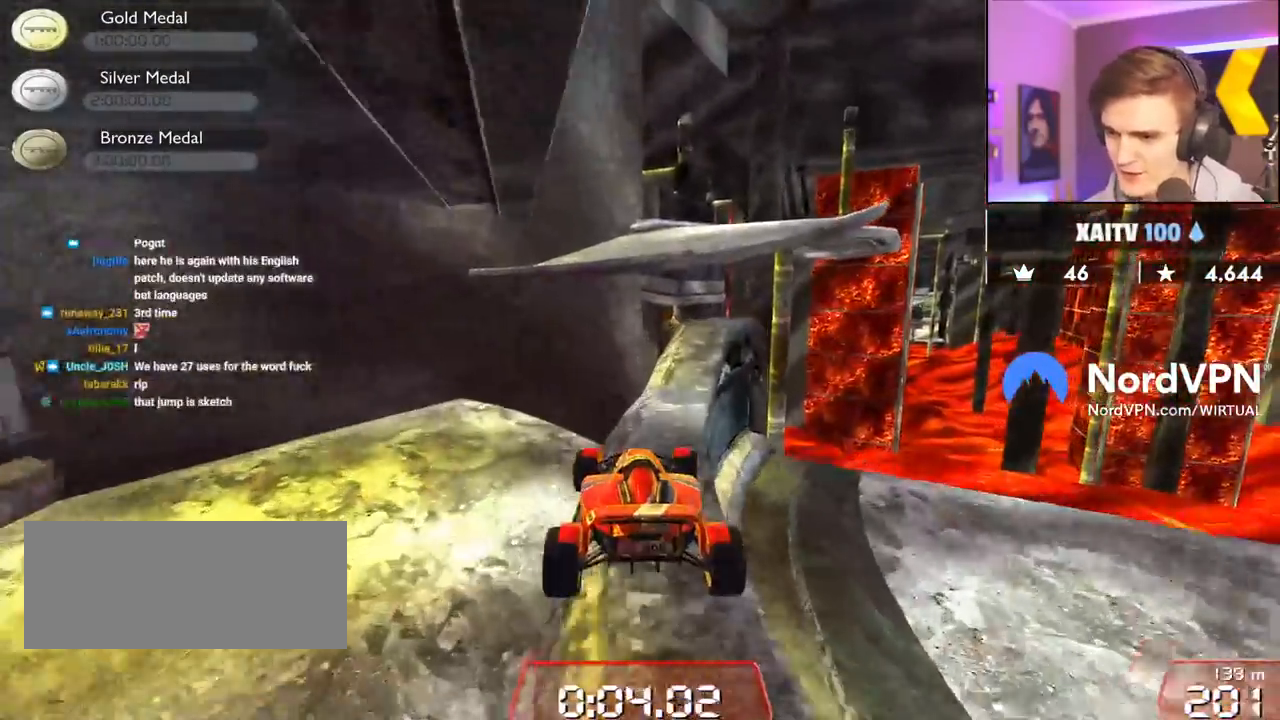
{"keys": ["up"], "events": [[483, "right", "up"]]}
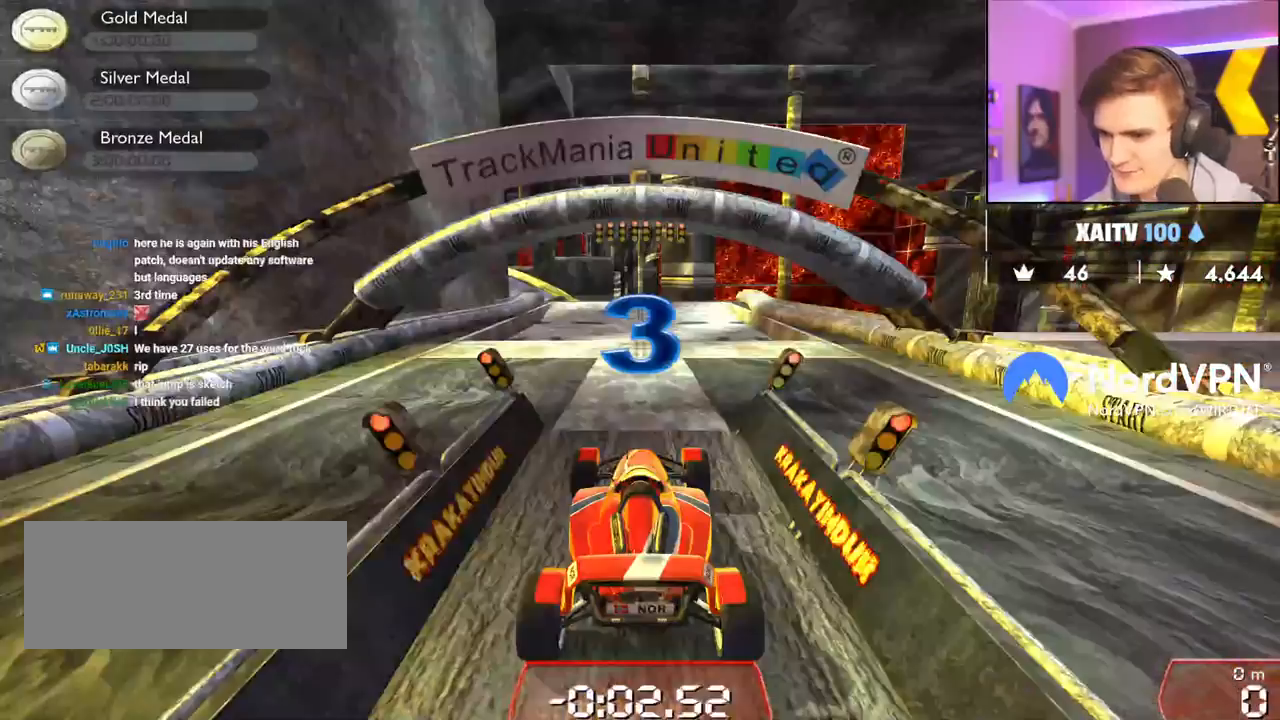
{"keys": ["up"], "events": []}
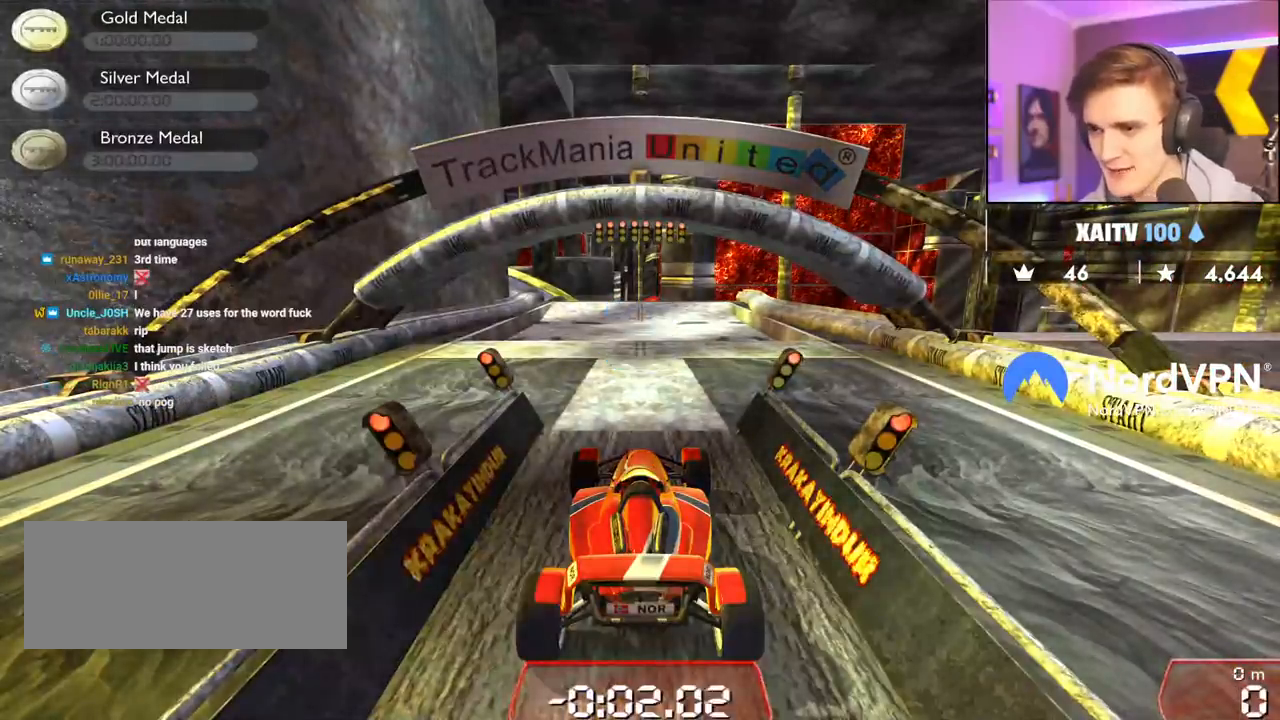
{"keys": ["up"], "events": []}